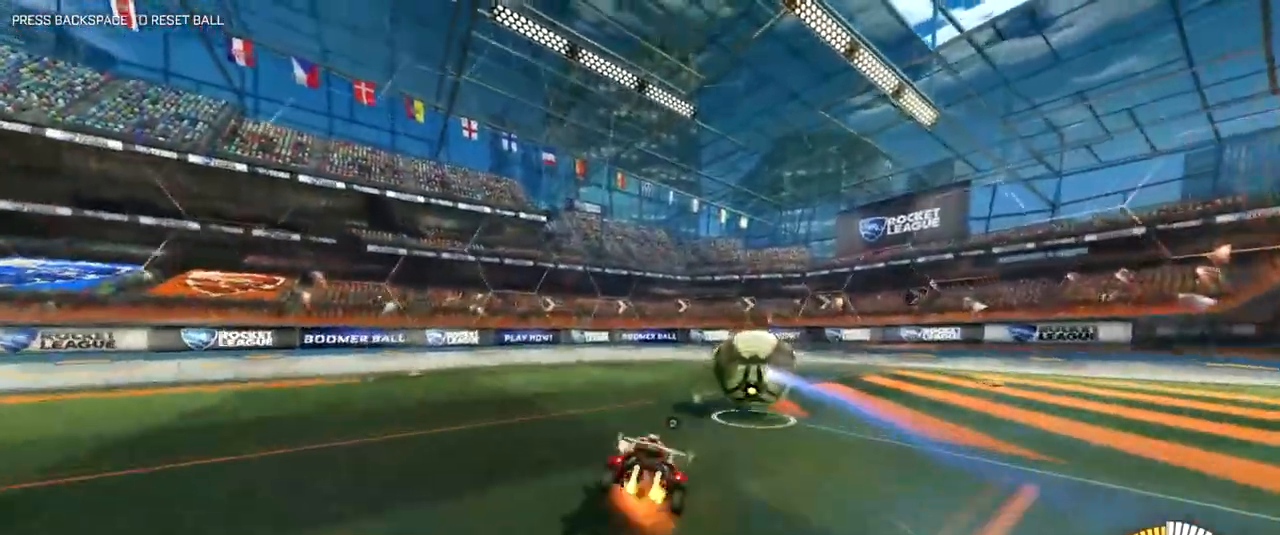
Gameplay with keyboard and mouse; each line is a JSON object with the keys and mouse buttons held at the frame after it. "events" lists presses ("down") and releases ("up") of "1", "2", "3", "4", "a", "alt", "c", "caps_lock", "ctrl", "d", "e", "f", "q", "r", "s", "shift", "space", "super", "tab", "tilde", "v", "w", "x", "z", "mouse_left", "mouse_right", "mouse_mb4" and "mouse_mb5" between this image and that frame as [ms after this image, input, new state], when the widget could be followed in between. "mouse_left", "mouse_right", "mouse_mb4", "mouse_mb5" = the "left", "right", "mb4", "mb5" buttons of the "mouse" list. No other keys are recorded. Mouse movement is not recorded.
{"keys": ["d", "w"], "mouse": [], "events": [[84, "mouse_left", "up"], [217, "space", "down"], [317, "space", "up"], [501, "shift", "up"]]}
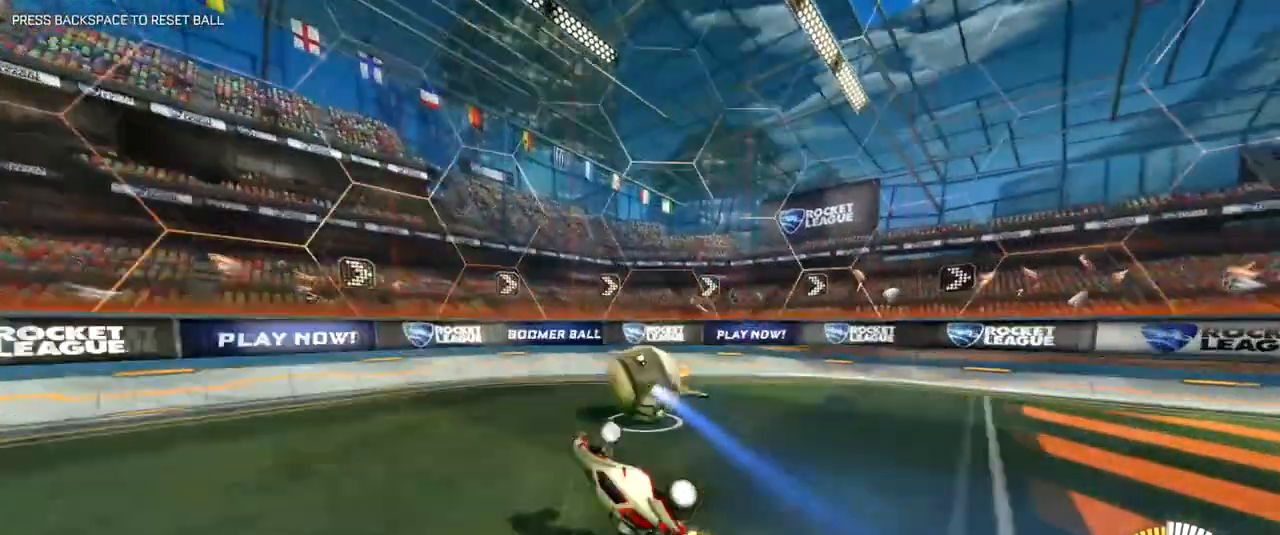
{"keys": ["a"], "mouse": [], "events": [[50, "d", "up"], [50, "w", "up"], [467, "a", "down"]]}
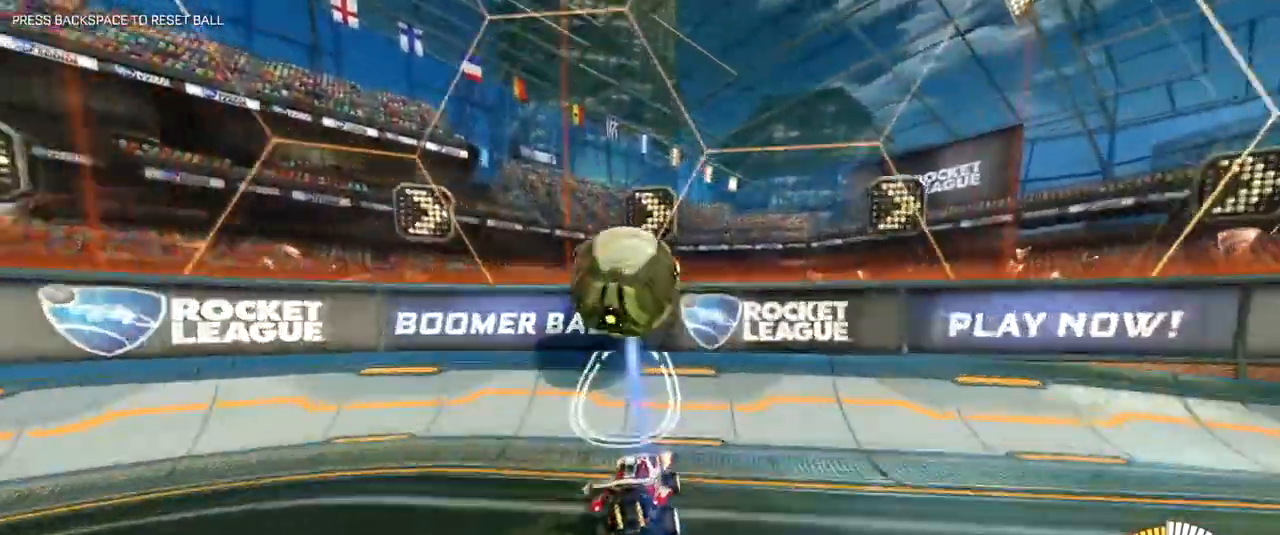
{"keys": ["a", "w"], "mouse": ["left"], "events": [[17, "w", "down"], [50, "mouse_right", "down"], [67, "a", "up"], [301, "d", "down"], [301, "mouse_right", "up"], [351, "d", "up"], [434, "a", "down"], [434, "mouse_left", "down"]]}
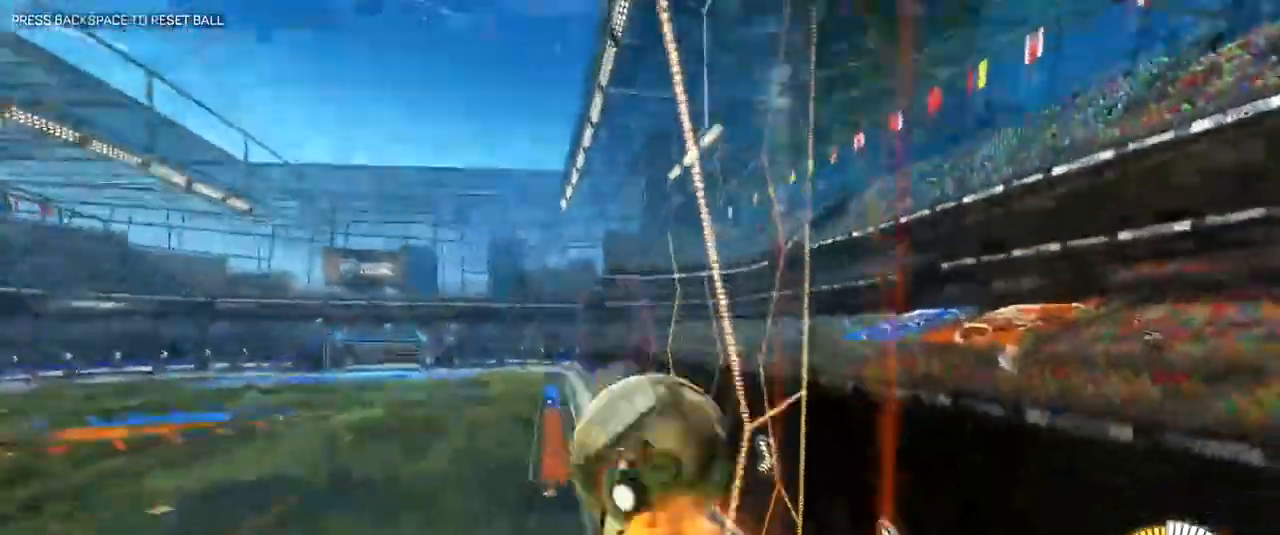
{"keys": ["alt"], "mouse": [], "events": [[83, "mouse_left", "up"], [133, "w", "up"], [167, "a", "up"], [217, "alt", "down"], [267, "tab", "down"], [317, "tab", "up"]]}